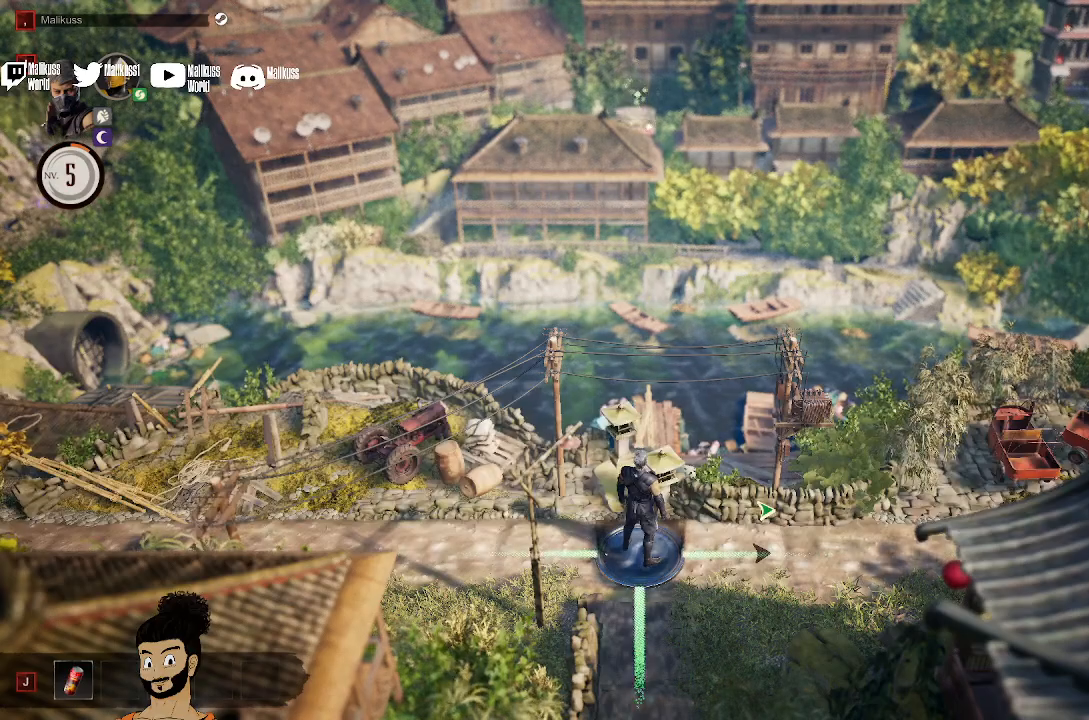
Gameplay with a controller (Xbox layout); each line is a JSON object with the inputs held at the frame after it. "events" lists button and stick changes between this image and that frame as [ms after this image, input, new state], when the widget could be followed in between.
{"buttons": [], "left_stick": "center", "right_stick": "center", "events": [[233, "Y", "down"], [367, "Y", "up"]]}
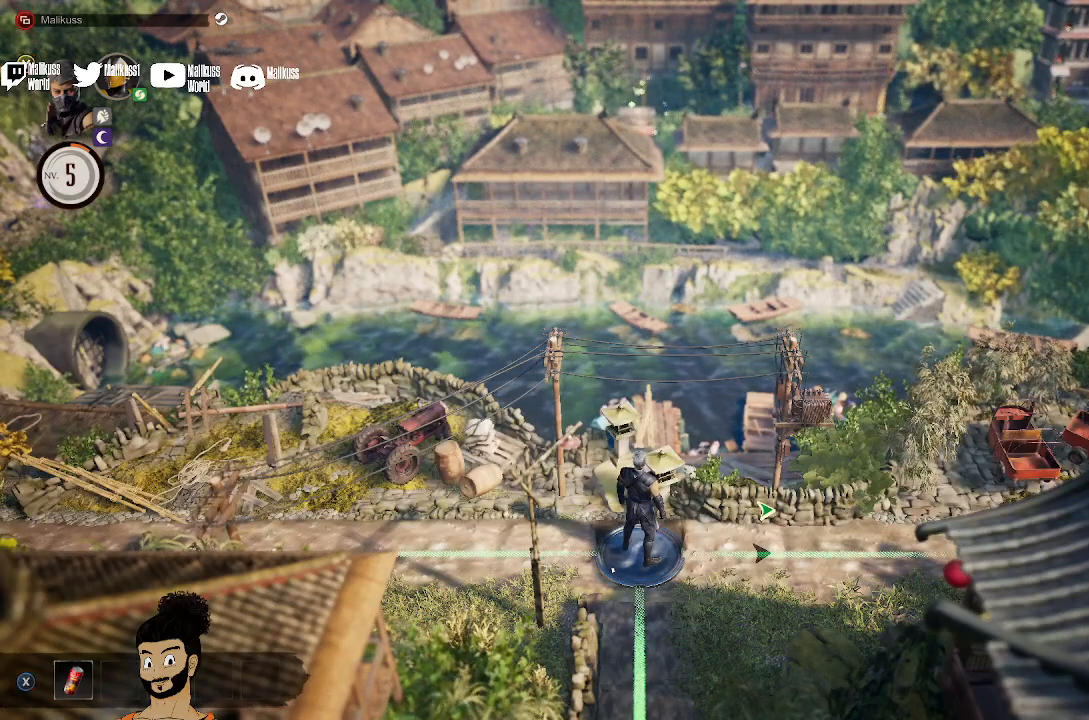
{"buttons": [], "left_stick": "center", "right_stick": "center", "events": []}
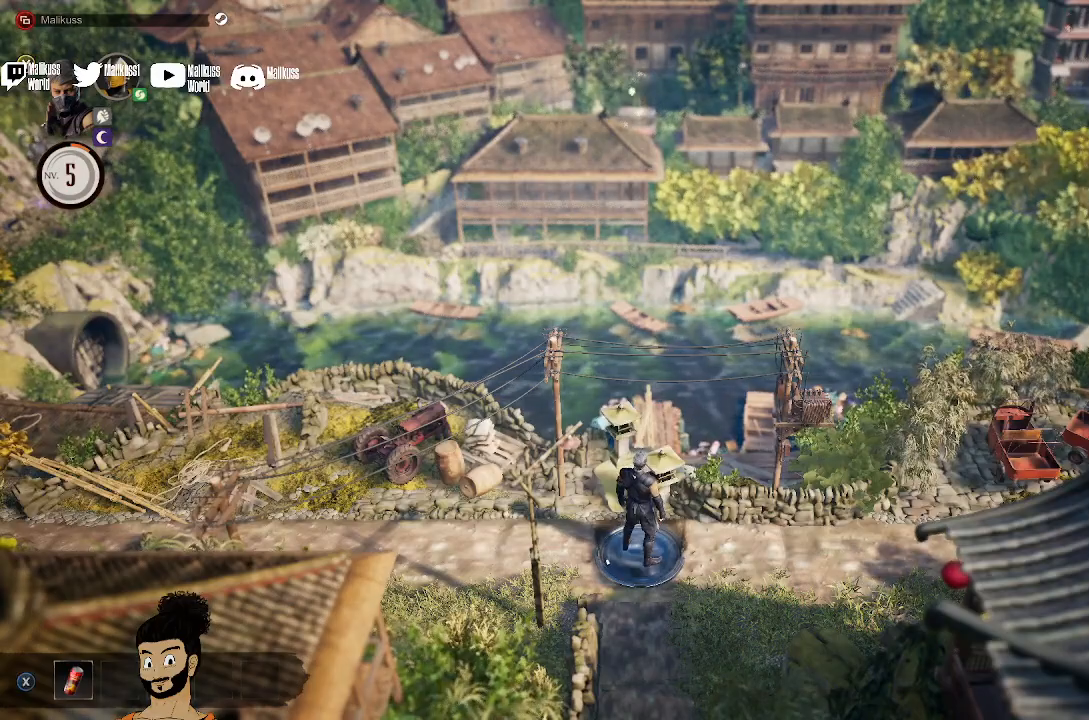
{"buttons": [], "left_stick": "center", "right_stick": "center", "events": []}
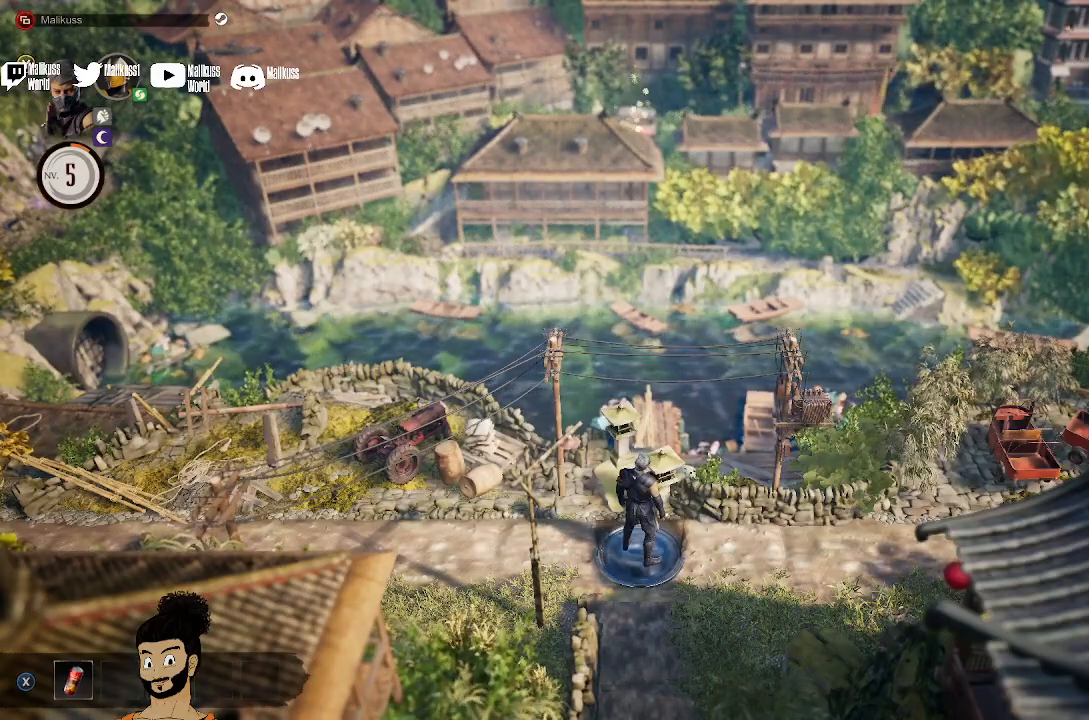
{"buttons": [], "left_stick": "center", "right_stick": "center", "events": []}
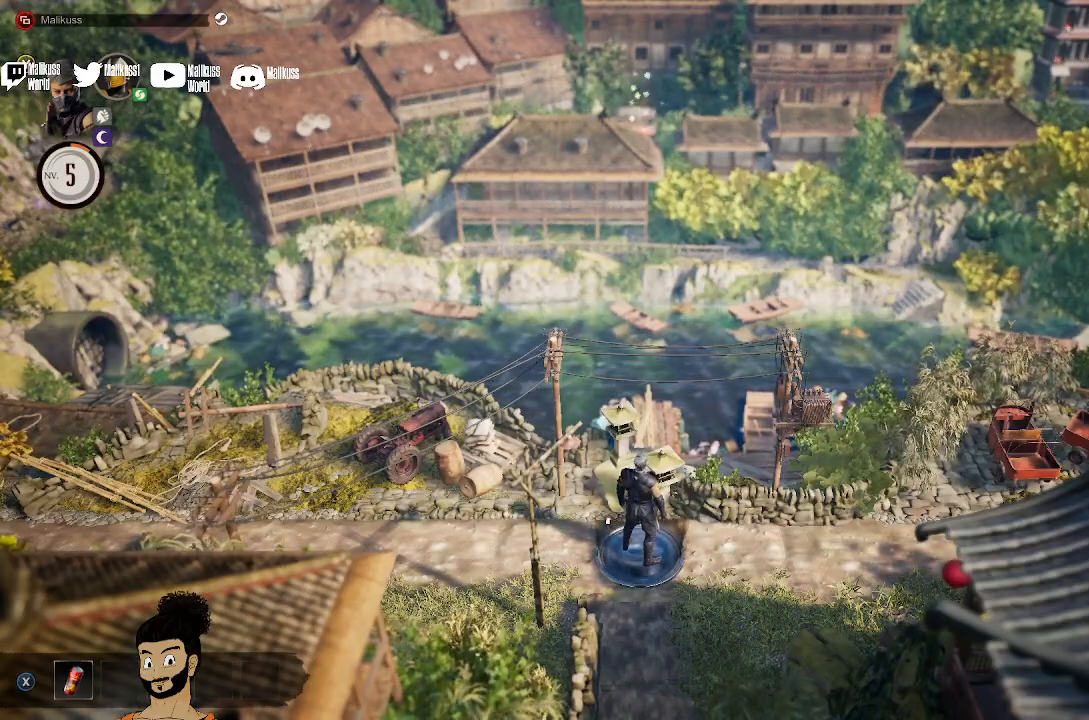
{"buttons": [], "left_stick": "center", "right_stick": "center", "events": []}
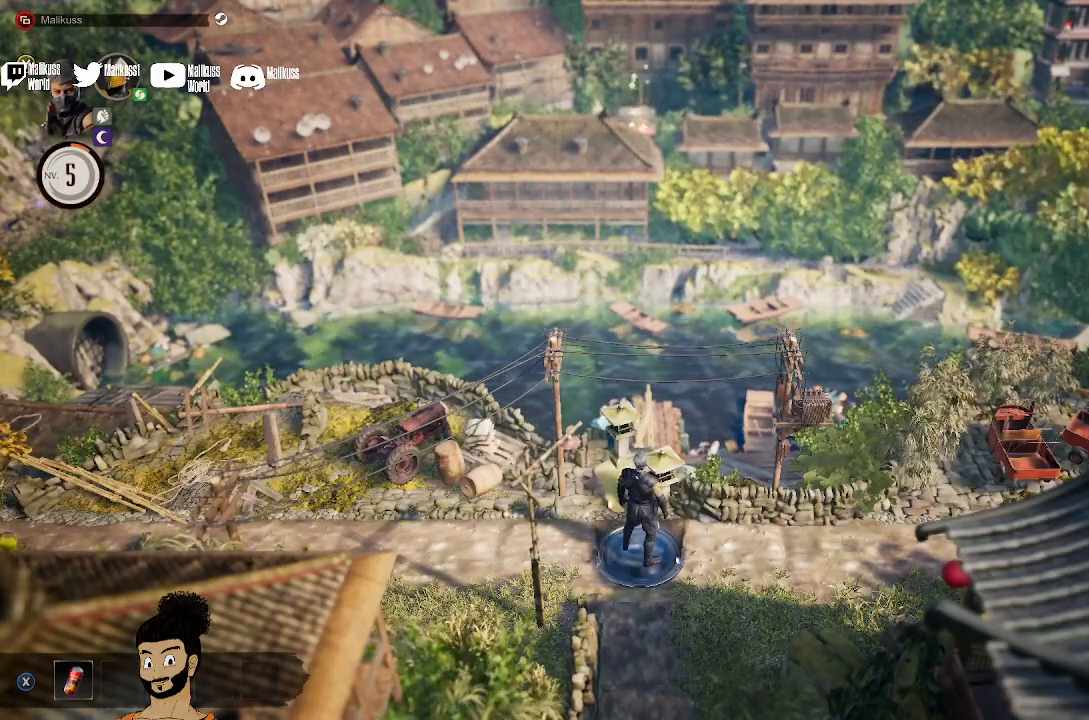
{"buttons": [], "left_stick": "center", "right_stick": "down-left", "events": [[67, "right_stick", "down-left"]]}
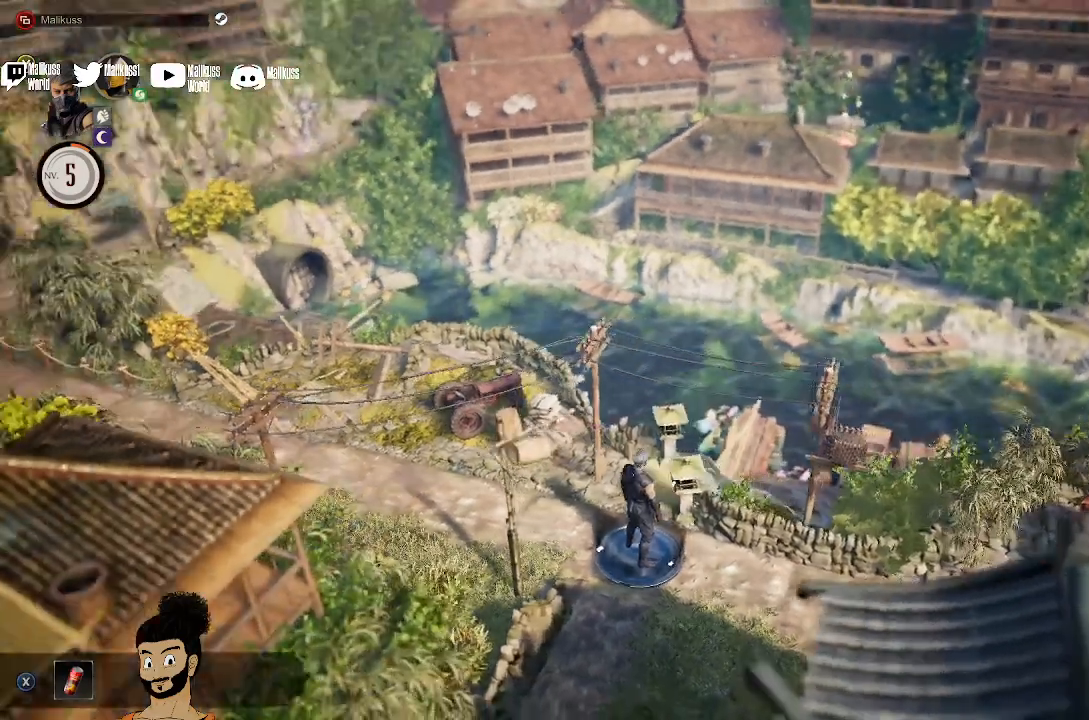
{"buttons": [], "left_stick": "center", "right_stick": "left", "events": [[433, "right_stick", "left"]]}
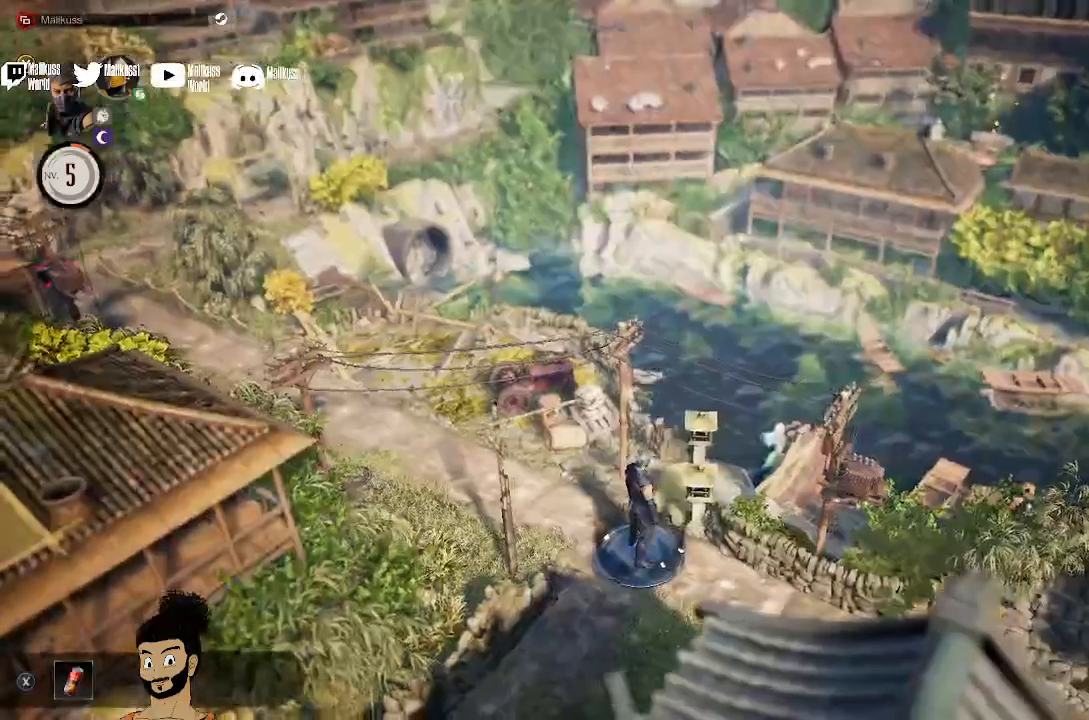
{"buttons": [], "left_stick": "center", "right_stick": "left", "events": [[200, "Y", "down"], [433, "Y", "up"]]}
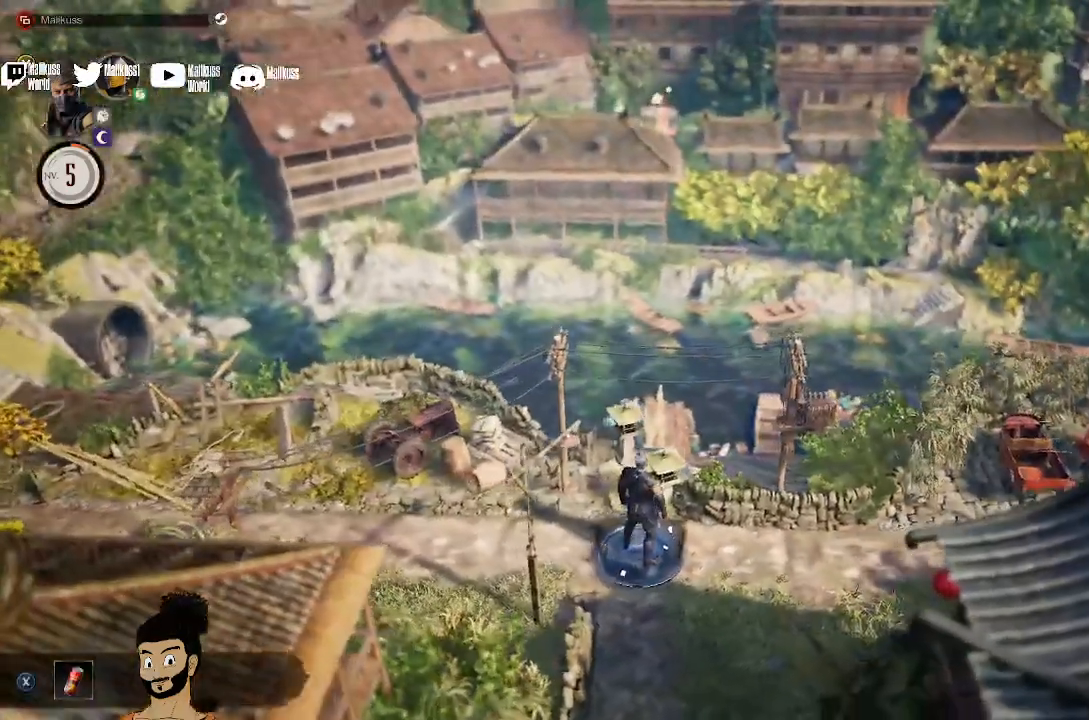
{"buttons": [], "left_stick": "center", "right_stick": "center", "events": [[200, "left_stick", "left"], [300, "left_stick", "center"], [300, "right_stick", "center"]]}
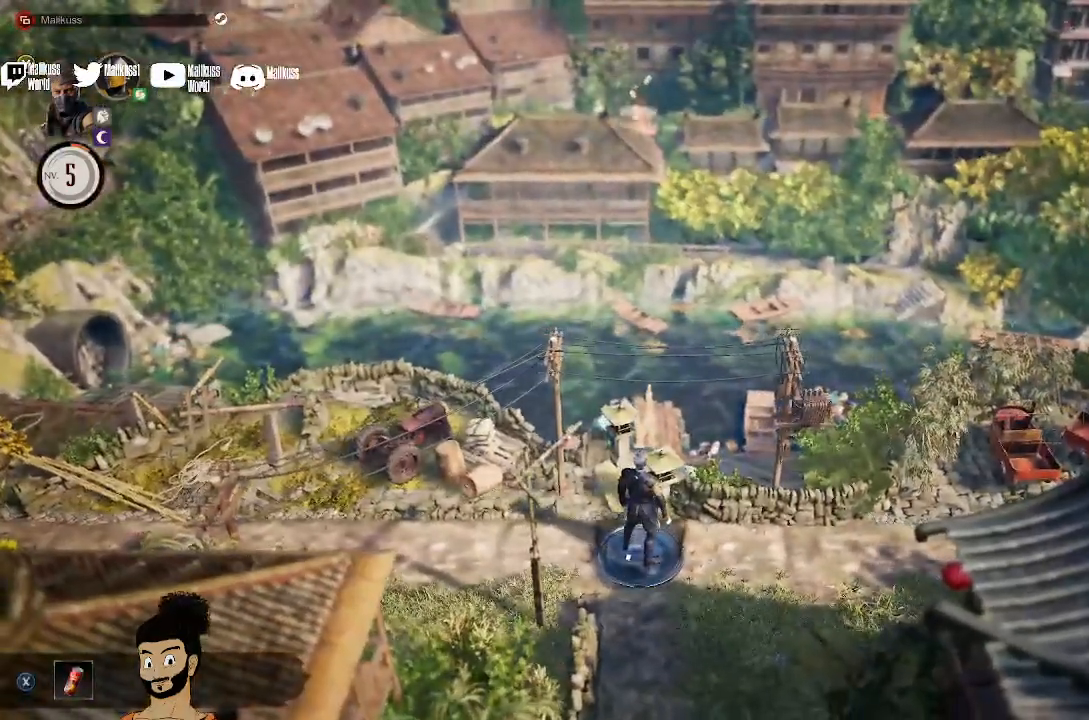
{"buttons": [], "left_stick": "center", "right_stick": "center", "events": []}
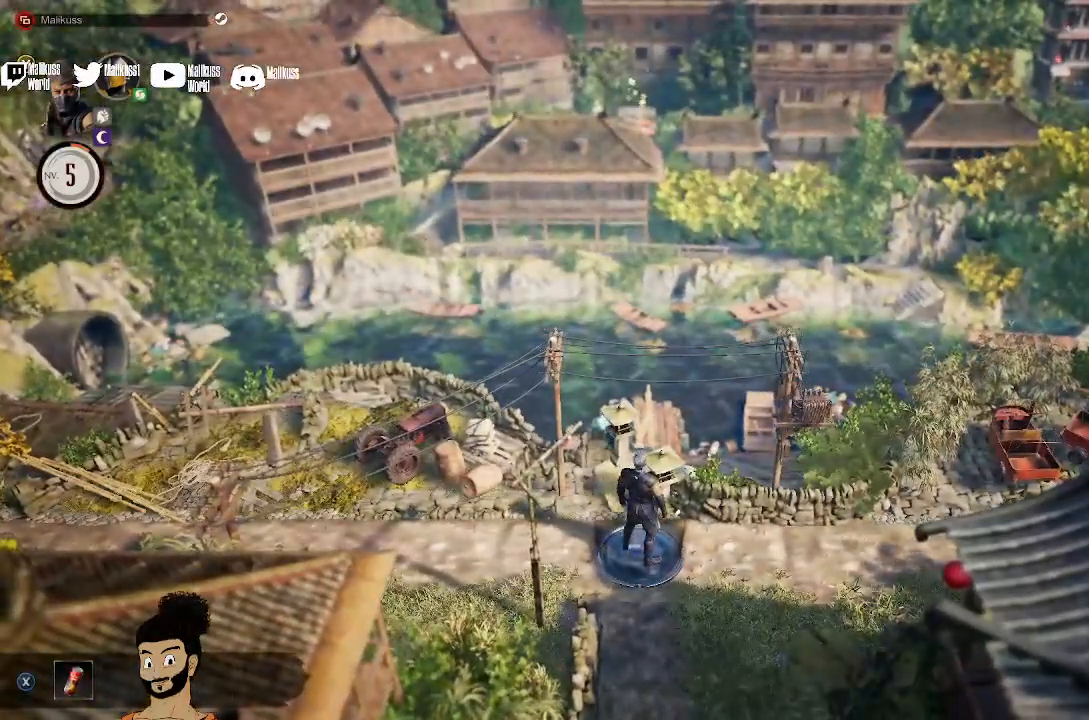
{"buttons": [], "left_stick": "center", "right_stick": "center", "events": []}
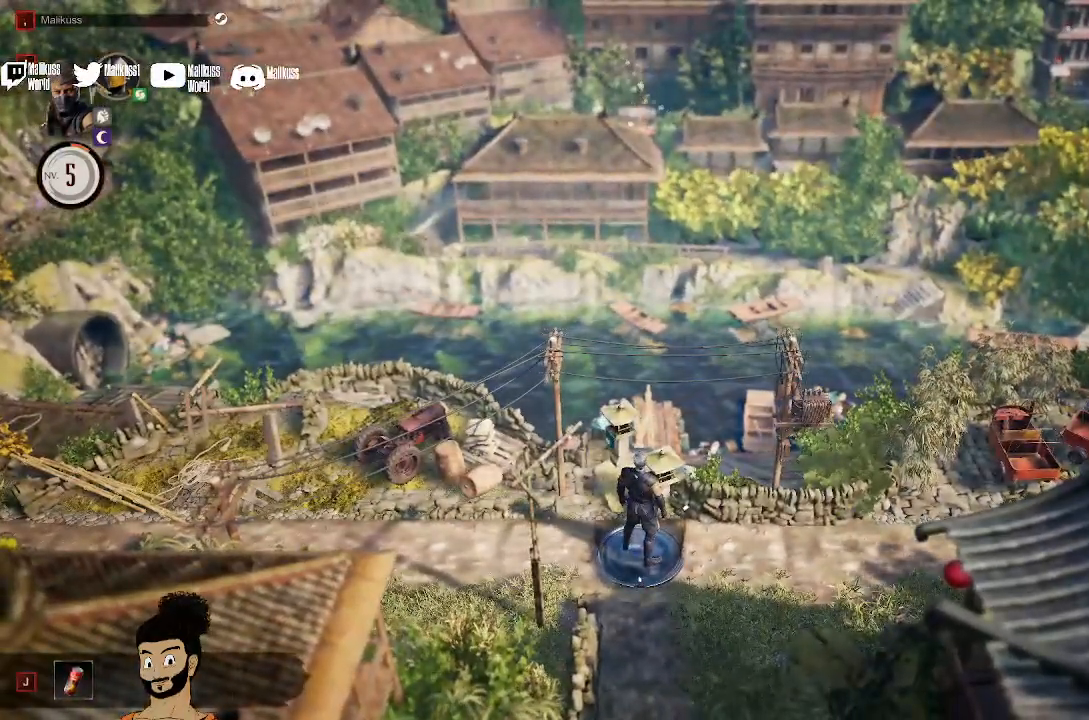
{"buttons": [], "left_stick": "center", "right_stick": "center", "events": []}
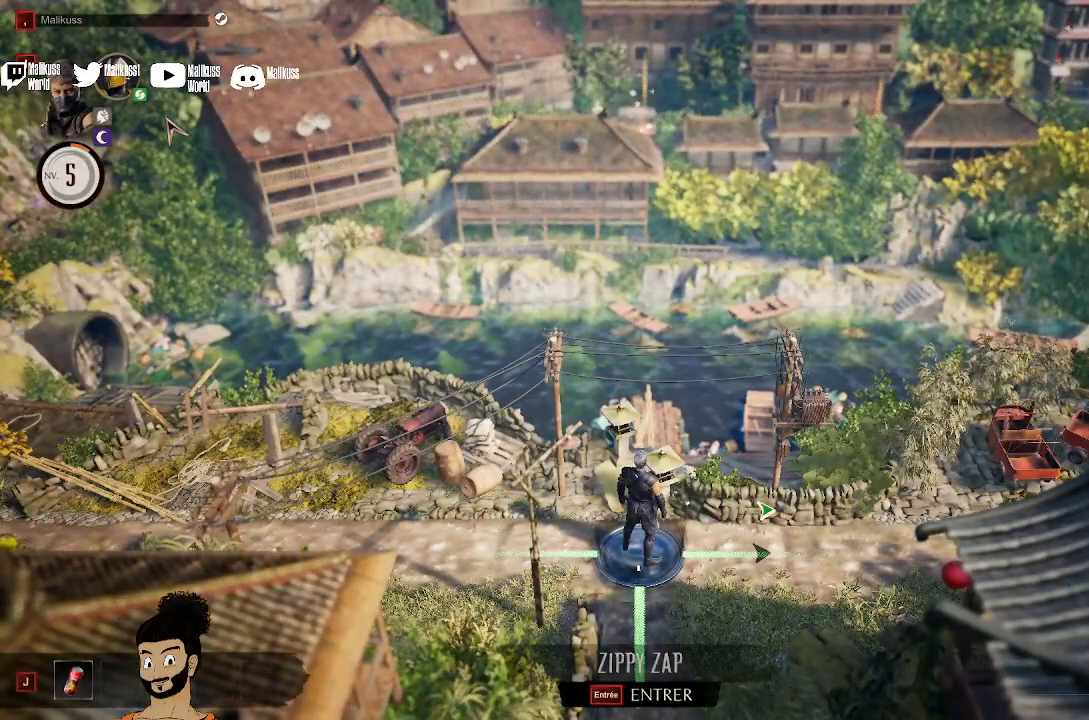
{"buttons": [], "left_stick": "center", "right_stick": "center", "events": []}
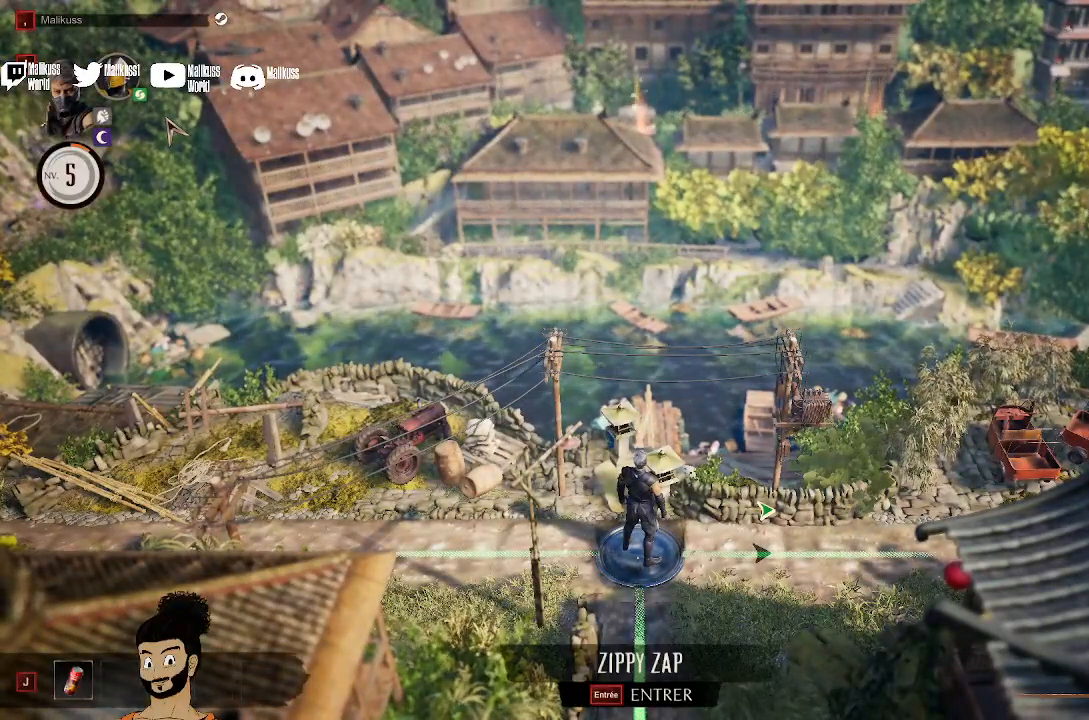
{"buttons": [], "left_stick": "center", "right_stick": "center", "events": [[33, "Y", "down"], [133, "Y", "up"]]}